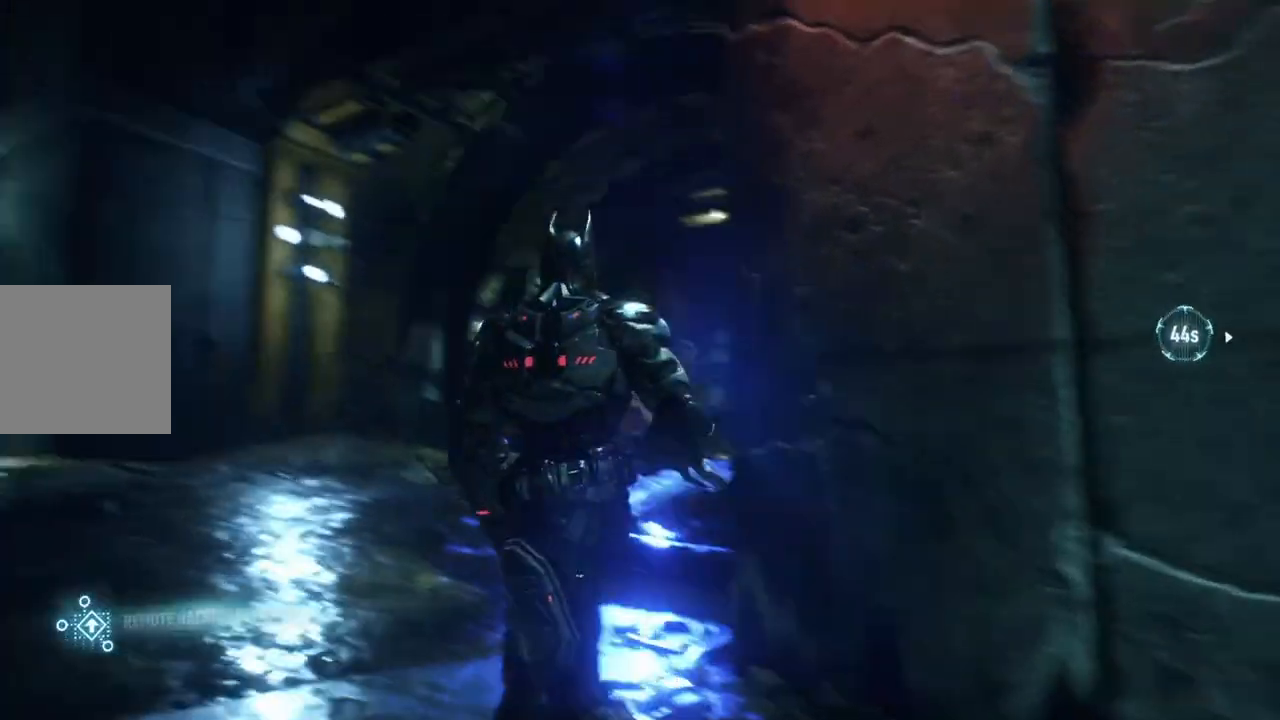
Gameplay with a controller (Xbox layout); each line is a JSON object with the inputs held at the frame after it. "events" lists button and stick changes between this image and that frame as [ms after this image, input, new state], when the widget could be followed in between.
{"buttons": ["L2", "R2"], "left_stick": "up", "right_stick": "center", "events": [[117, "left_stick", "up"], [183, "right_stick", "down-right"], [233, "R2", "down"], [383, "R2", "up"], [467, "right_stick", "center"], [483, "R2", "down"]]}
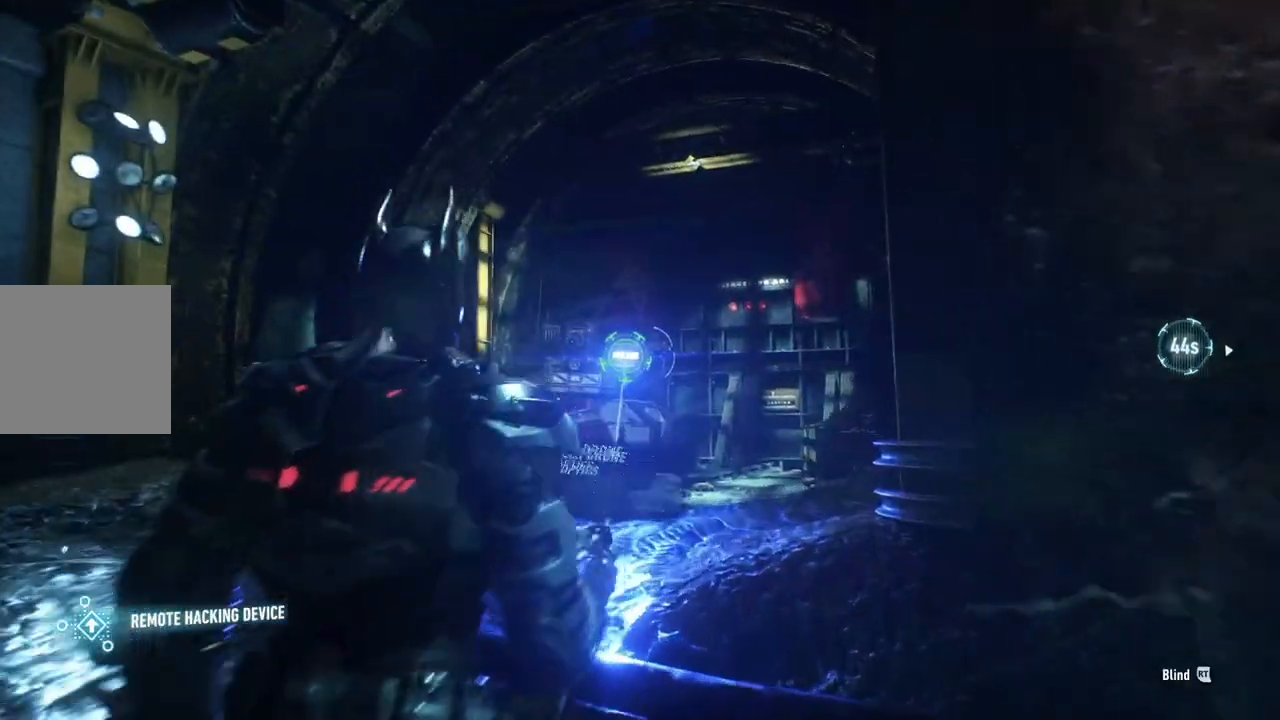
{"buttons": ["A"], "left_stick": "up", "right_stick": "center", "events": [[117, "R2", "up"], [183, "R2", "down"], [333, "R2", "up"], [433, "L2", "up"], [450, "A", "down"]]}
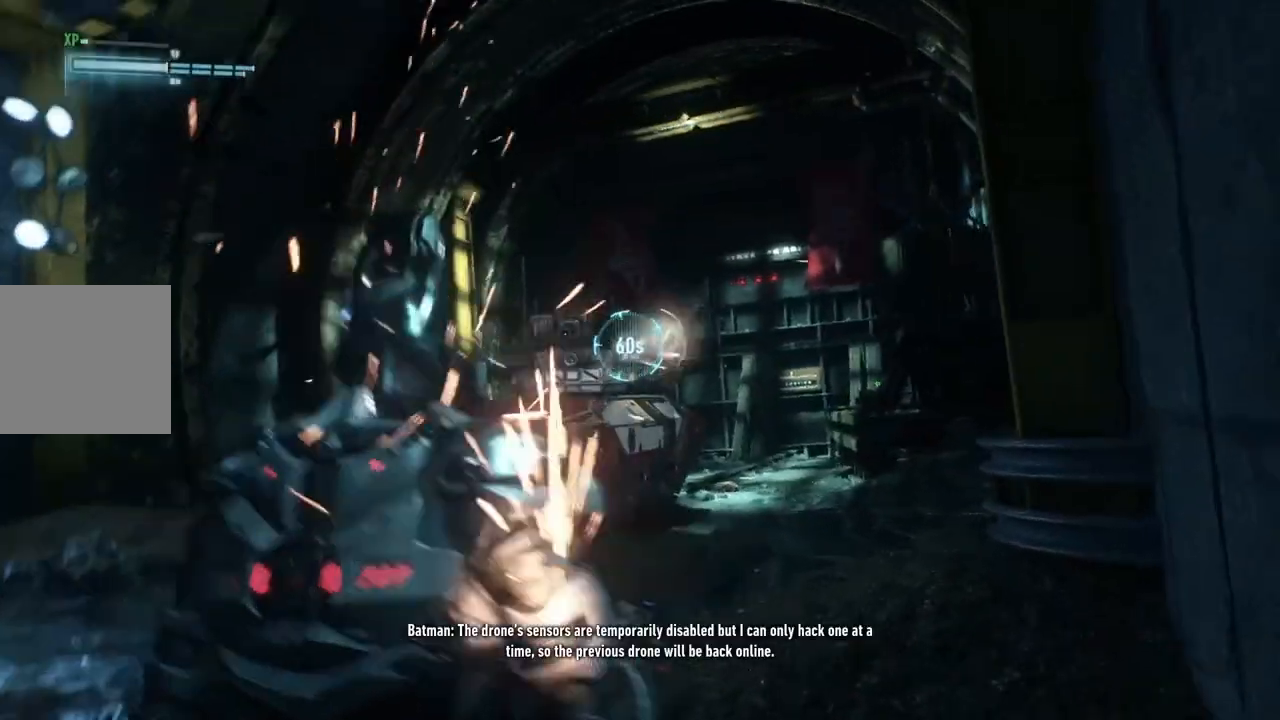
{"buttons": ["A"], "left_stick": "up", "right_stick": "center", "events": []}
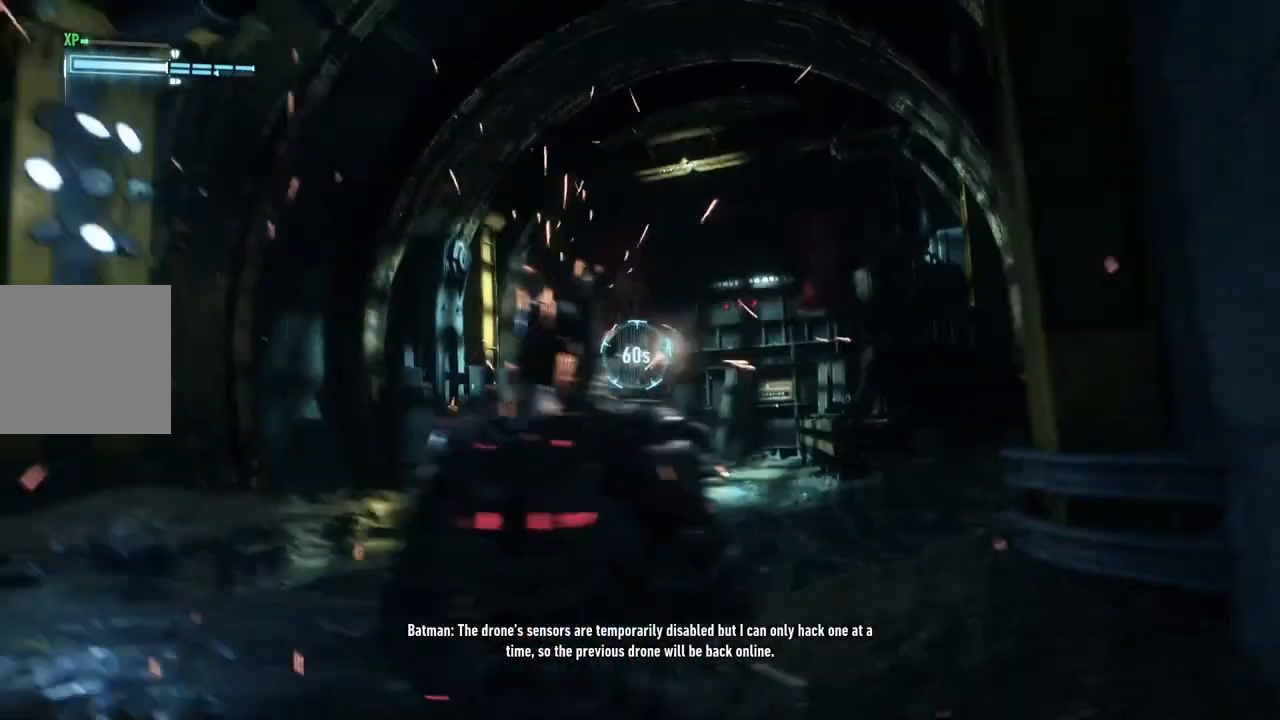
{"buttons": [], "left_stick": "up", "right_stick": "center", "events": [[17, "A", "up"], [67, "A", "down"], [183, "A", "up"], [250, "A", "down"], [350, "A", "up"], [417, "A", "down"], [483, "A", "up"]]}
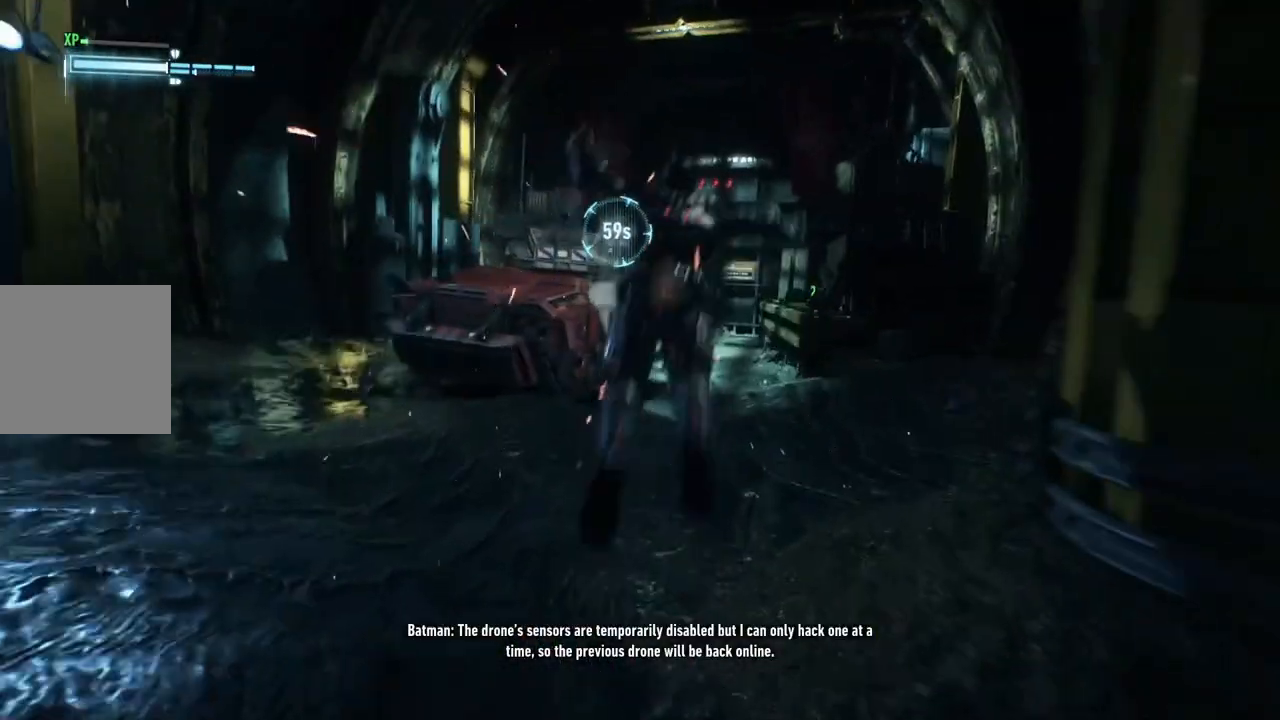
{"buttons": ["A"], "left_stick": "up-right", "right_stick": "center", "events": [[50, "A", "down"], [83, "left_stick", "up-right"], [167, "A", "up"], [250, "A", "down"], [367, "A", "up"], [433, "A", "down"]]}
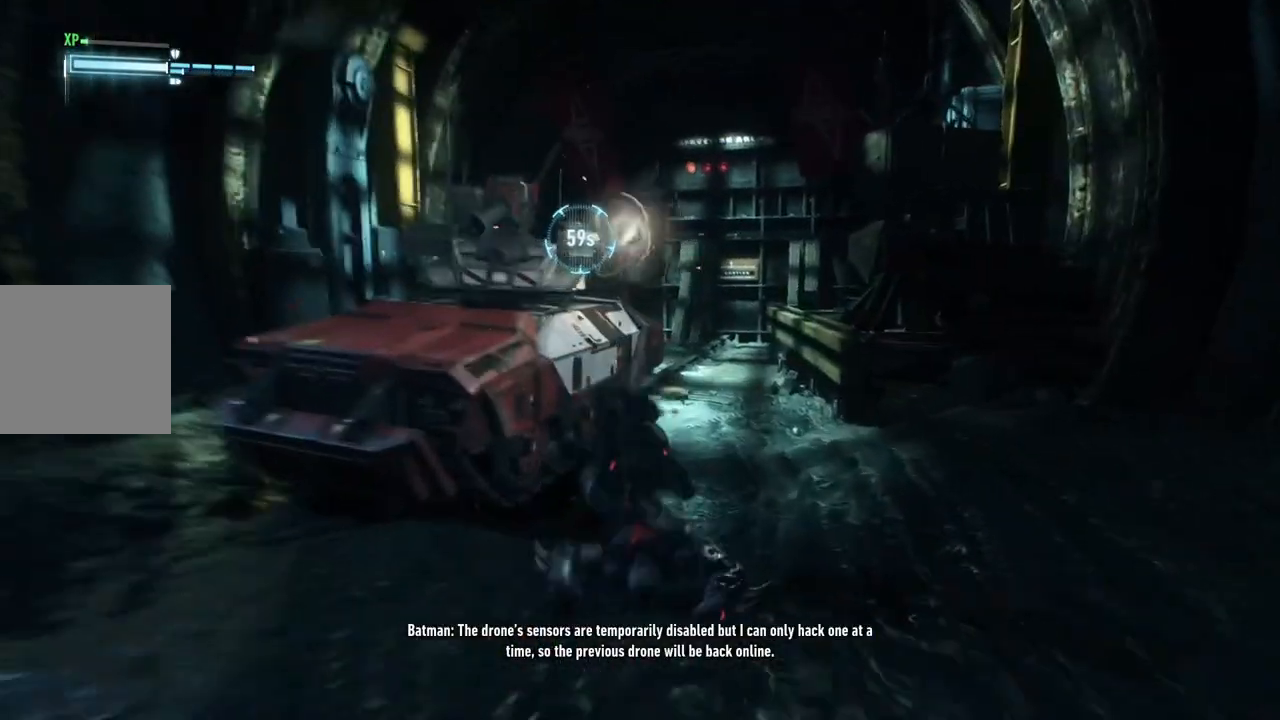
{"buttons": [], "left_stick": "up", "right_stick": "center", "events": [[33, "A", "up"], [133, "A", "down"], [200, "left_stick", "up"], [217, "A", "up"], [317, "A", "down"], [400, "A", "up"]]}
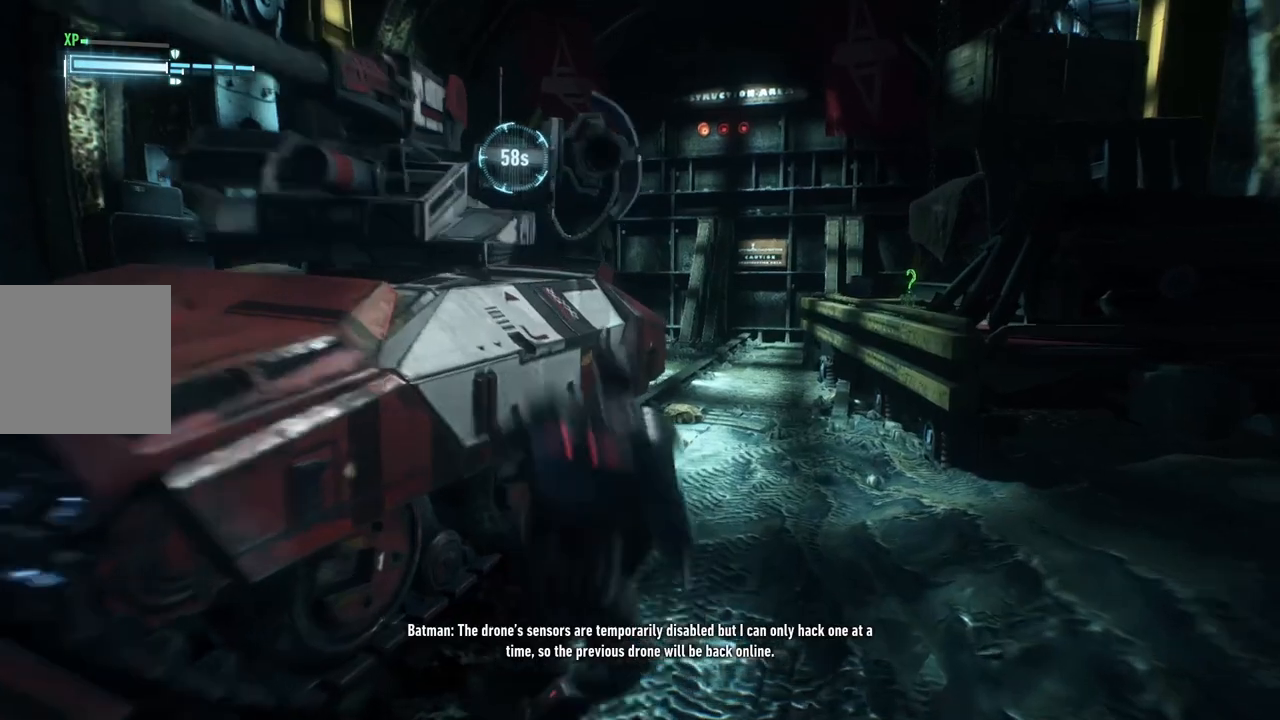
{"buttons": [], "left_stick": "up", "right_stick": "left", "events": [[317, "right_stick", "left"]]}
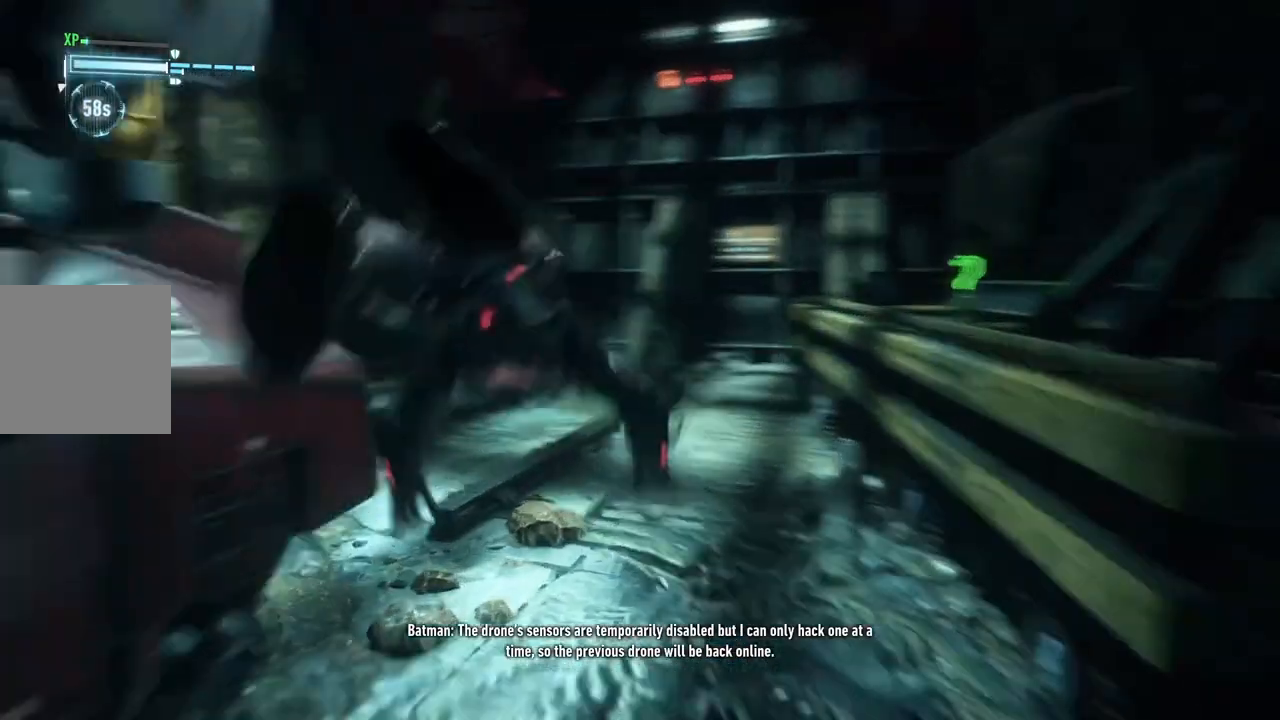
{"buttons": [], "left_stick": "up-right", "right_stick": "right", "events": [[17, "left_stick", "up-left"], [317, "left_stick", "up"], [433, "left_stick", "up-right"], [433, "right_stick", "right"]]}
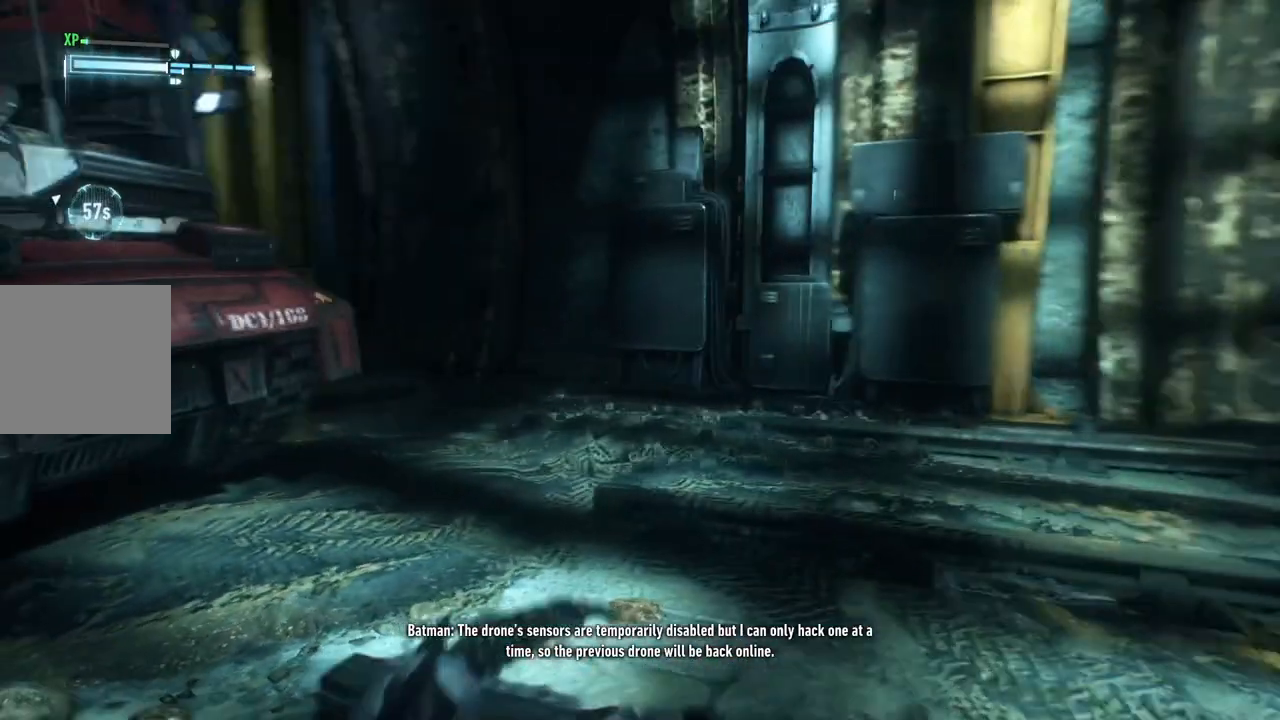
{"buttons": [], "left_stick": "up", "right_stick": "right", "events": [[467, "left_stick", "up"]]}
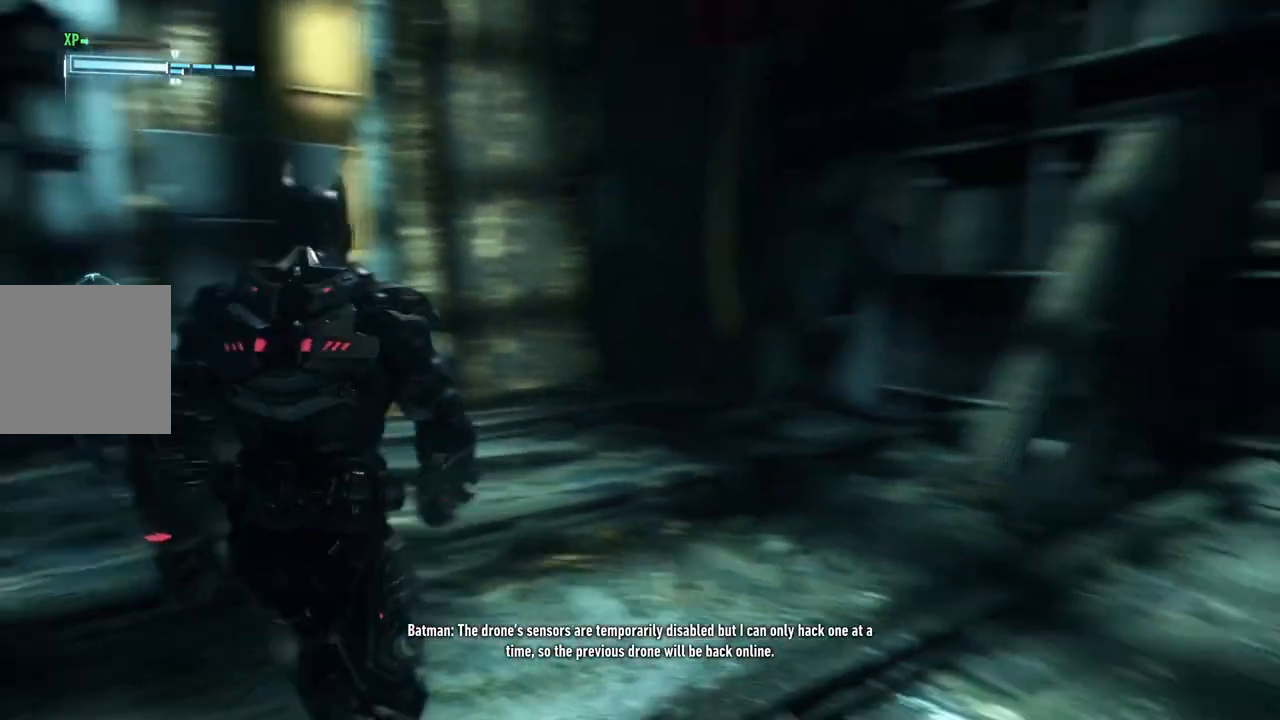
{"buttons": [], "left_stick": "up", "right_stick": "right", "events": []}
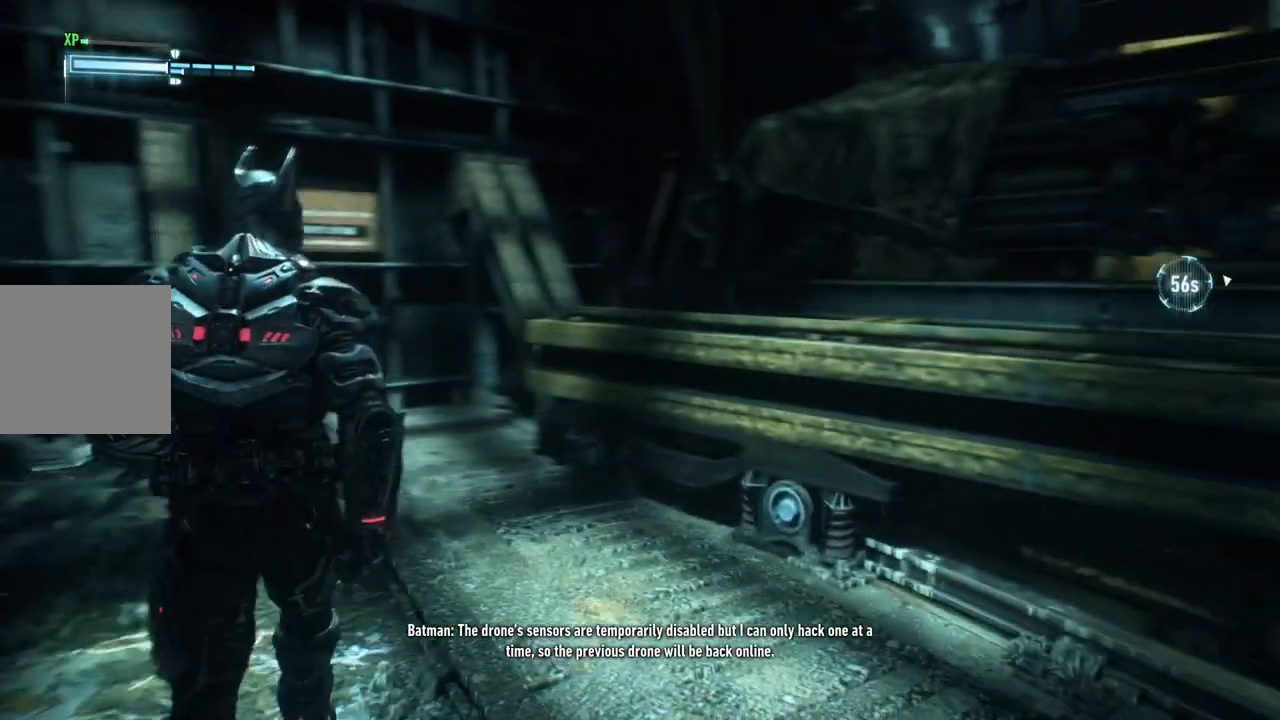
{"buttons": [], "left_stick": "center", "right_stick": "right", "events": [[67, "left_stick", "up-left"], [200, "left_stick", "up"], [467, "left_stick", "center"]]}
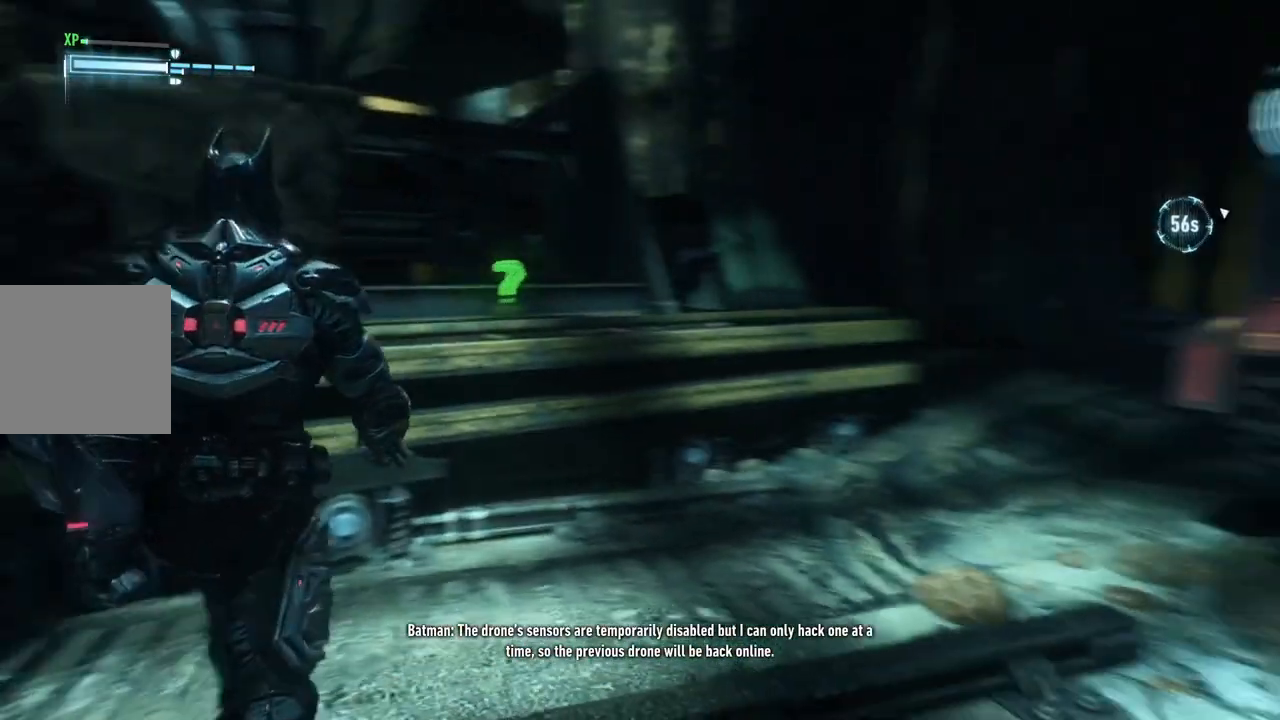
{"buttons": [], "left_stick": "up", "right_stick": "center", "events": [[67, "right_stick", "center"], [217, "left_stick", "up"]]}
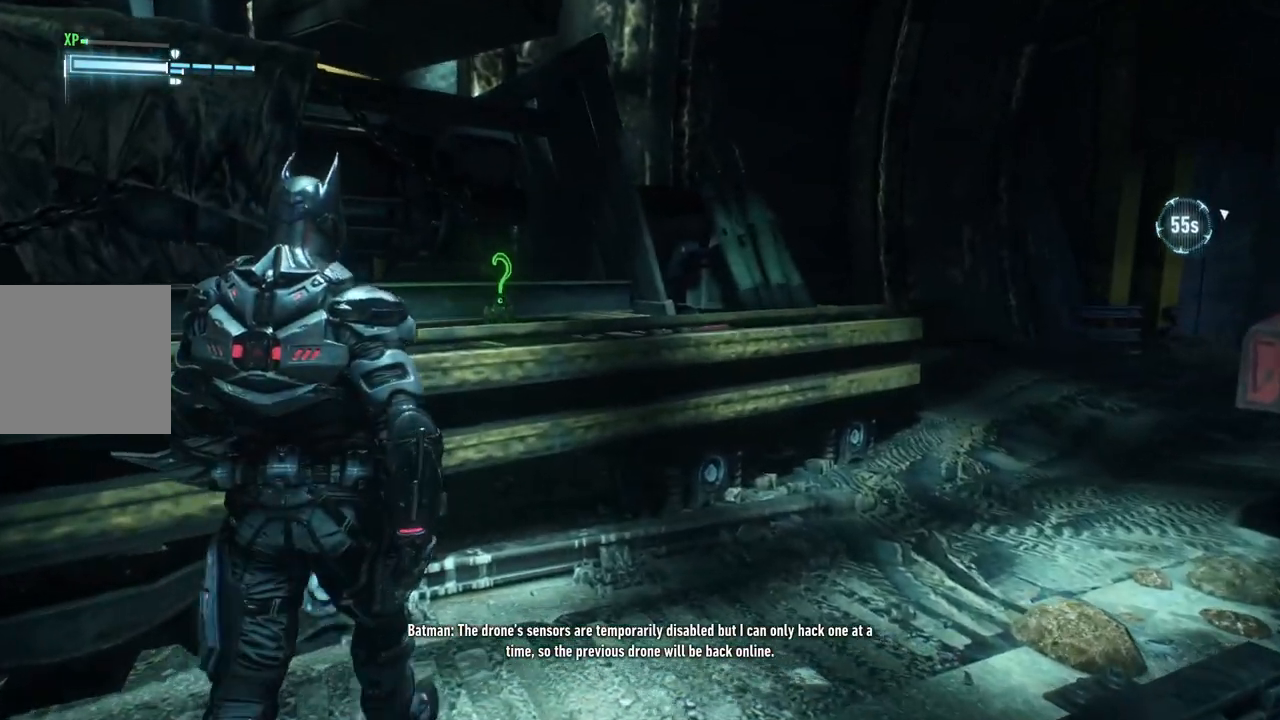
{"buttons": ["A"], "left_stick": "up-left", "right_stick": "center", "events": [[283, "A", "down"], [283, "left_stick", "up-left"]]}
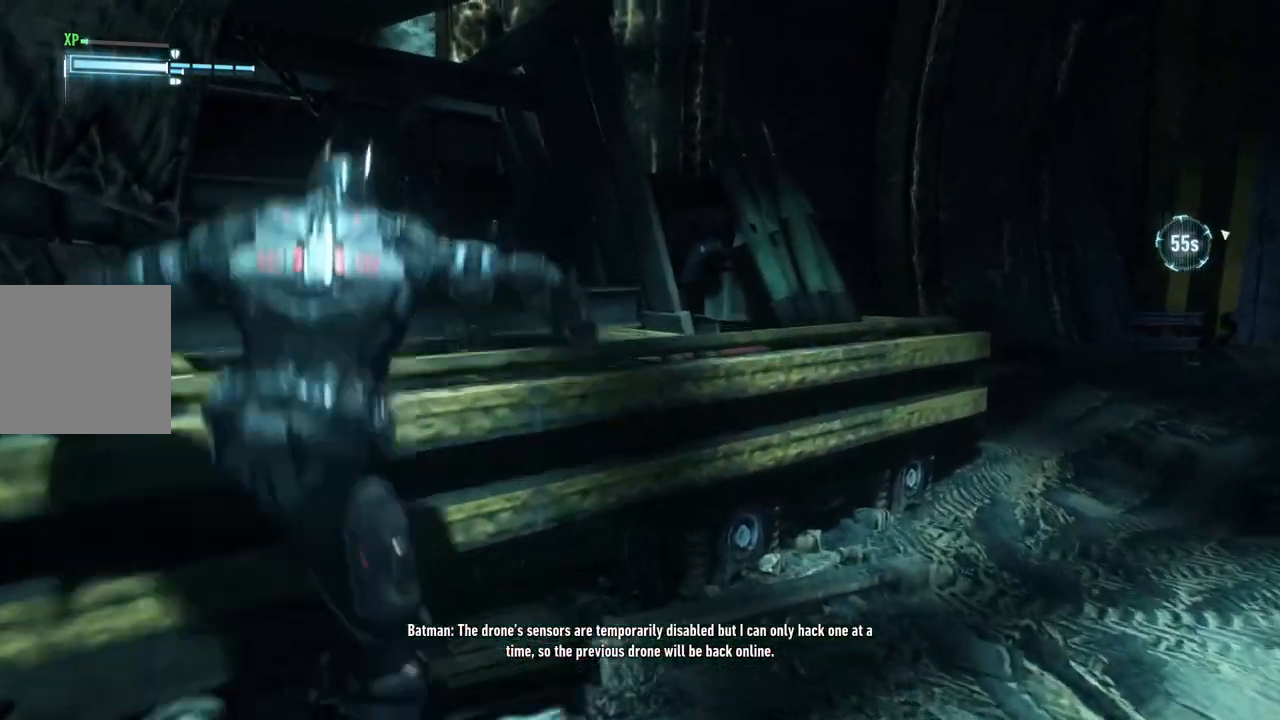
{"buttons": ["A"], "left_stick": "down", "right_stick": "center", "events": [[133, "A", "up"], [283, "right_stick", "down"], [317, "left_stick", "center"], [400, "right_stick", "center"], [433, "left_stick", "down"], [467, "A", "down"]]}
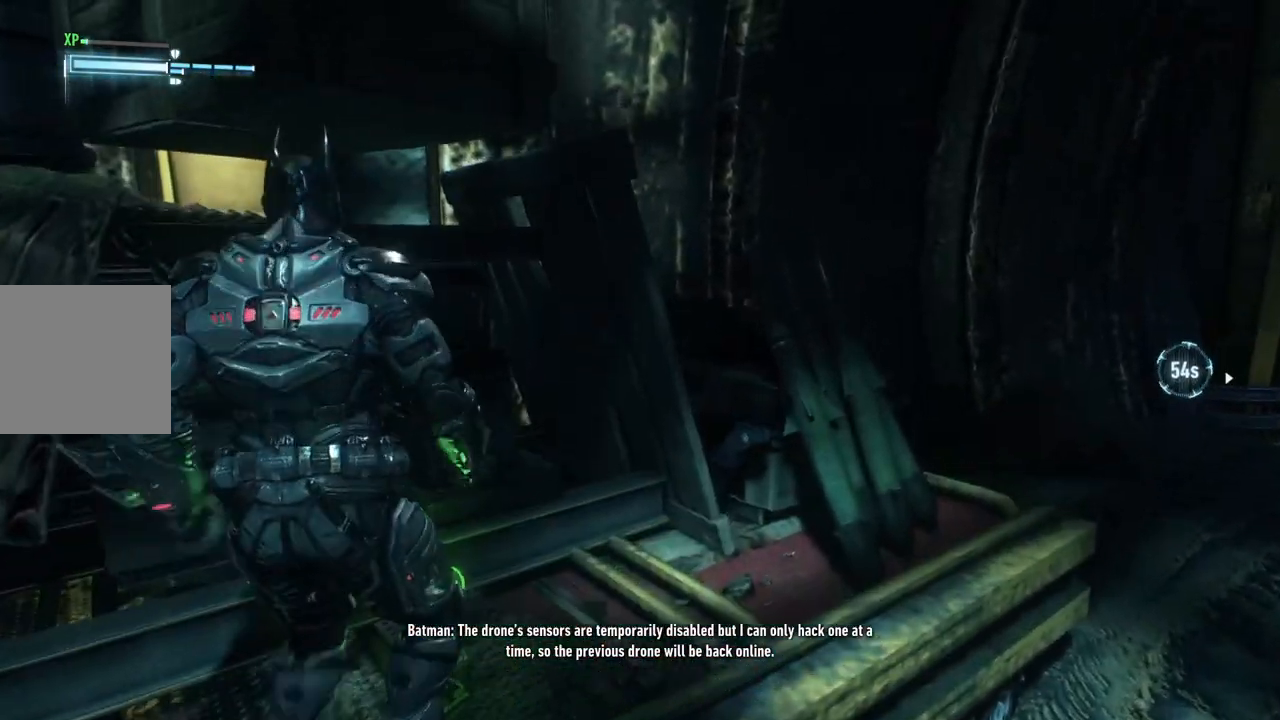
{"buttons": [], "left_stick": "down", "right_stick": "center", "events": [[183, "A", "up"], [317, "A", "down"], [467, "A", "up"]]}
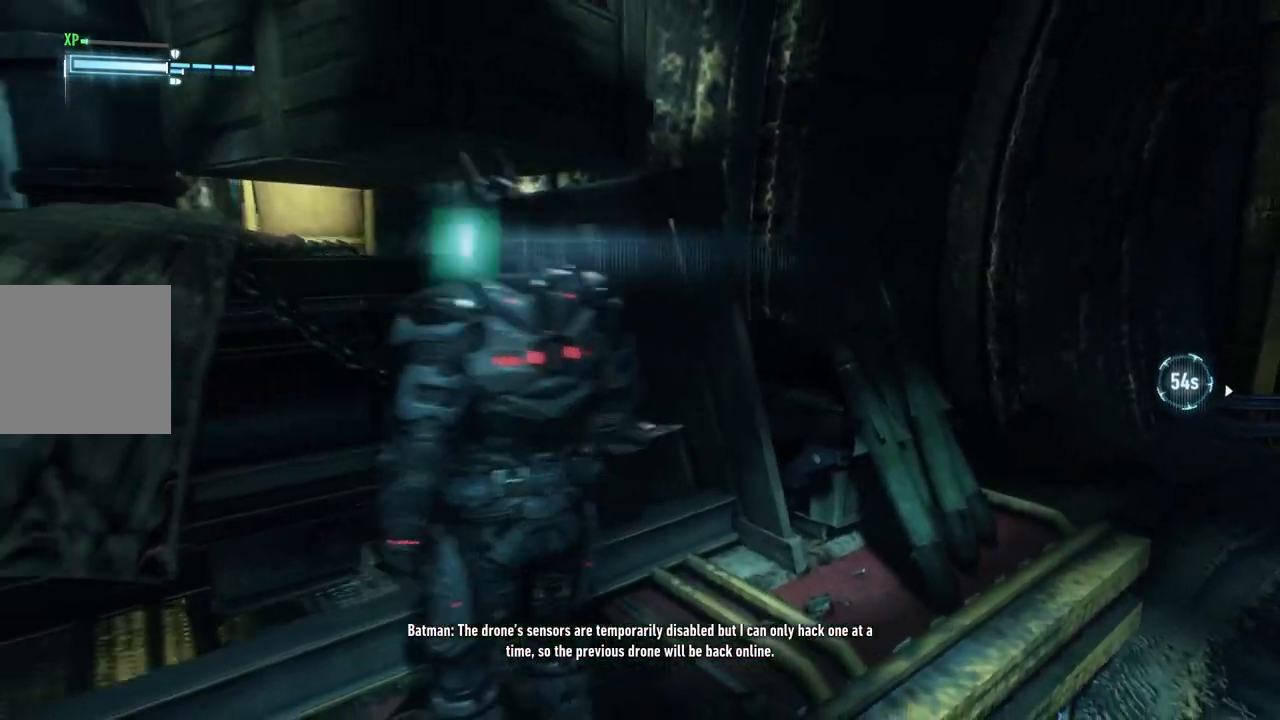
{"buttons": [], "left_stick": "right", "right_stick": "right", "events": [[33, "left_stick", "down-right"], [117, "right_stick", "right"], [200, "left_stick", "right"]]}
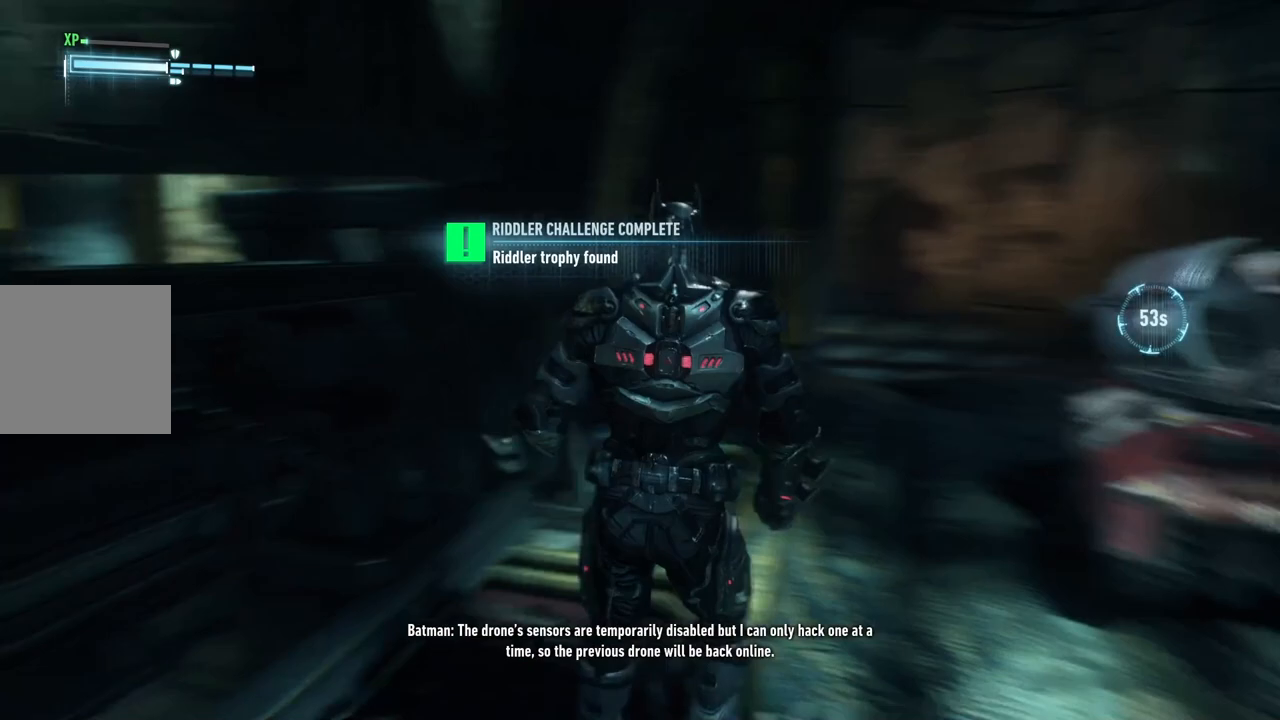
{"buttons": [], "left_stick": "right", "right_stick": "center", "events": [[50, "right_stick", "center"], [333, "DPAD_UP", "down"], [450, "DPAD_UP", "up"]]}
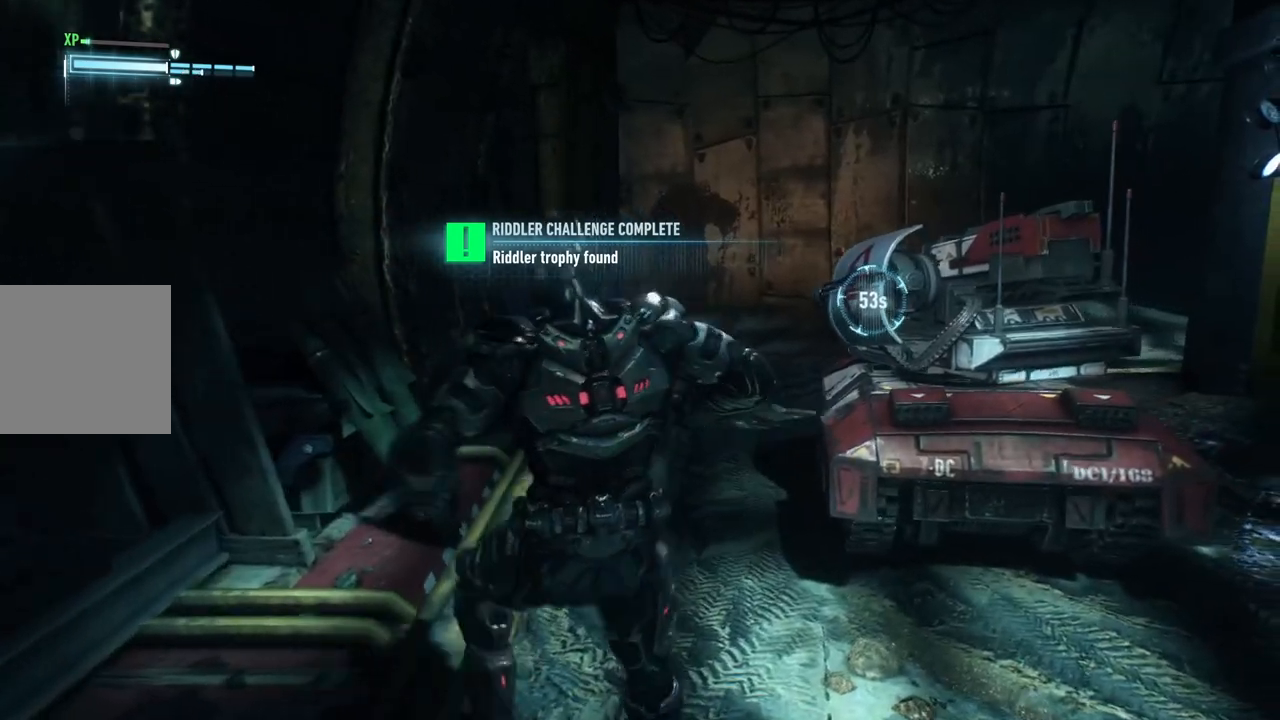
{"buttons": [], "left_stick": "right", "right_stick": "right", "events": [[333, "right_stick", "right"]]}
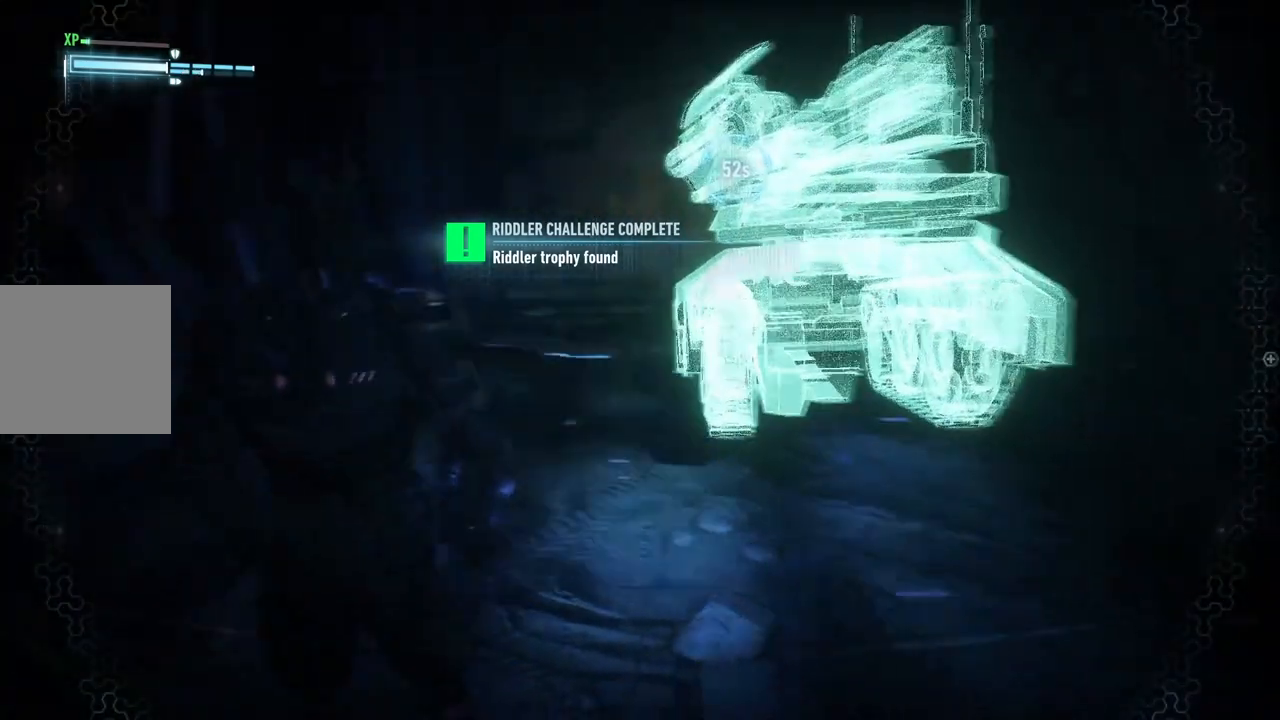
{"buttons": [], "left_stick": "up-right", "right_stick": "right", "events": [[67, "left_stick", "up-right"], [83, "right_stick", "center"], [383, "right_stick", "right"]]}
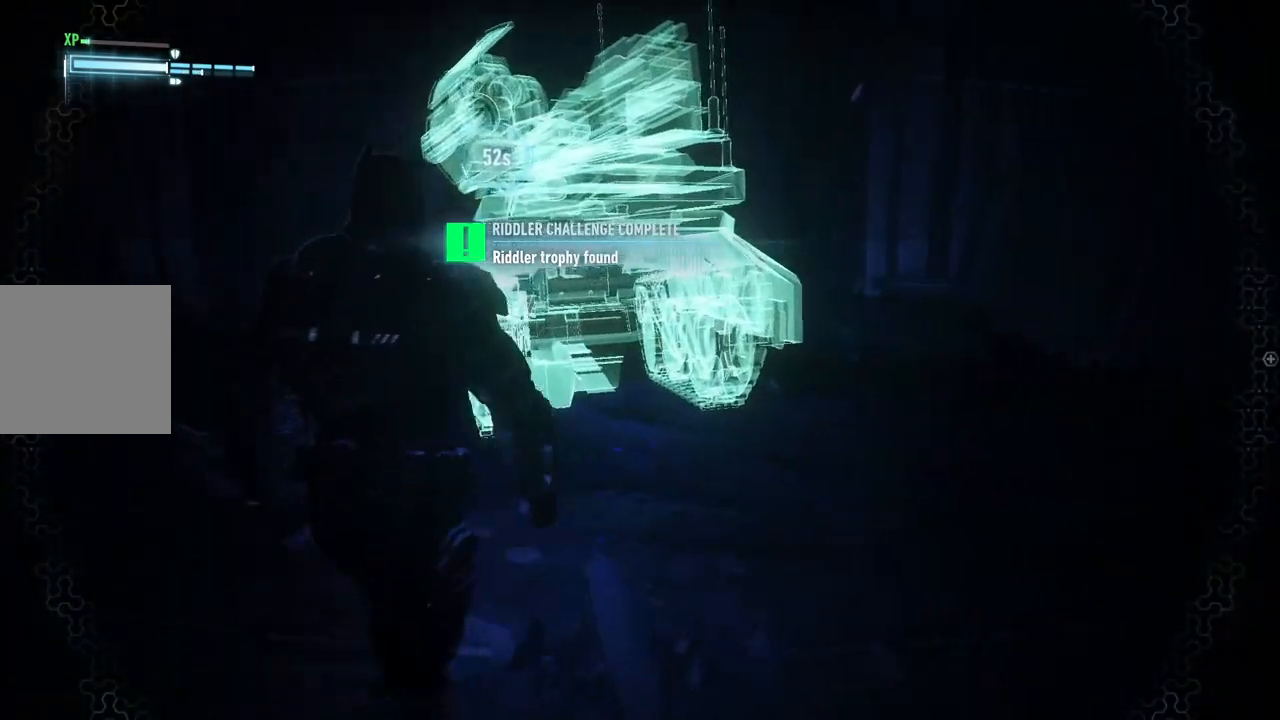
{"buttons": [], "left_stick": "up", "right_stick": "right", "events": [[17, "left_stick", "up"]]}
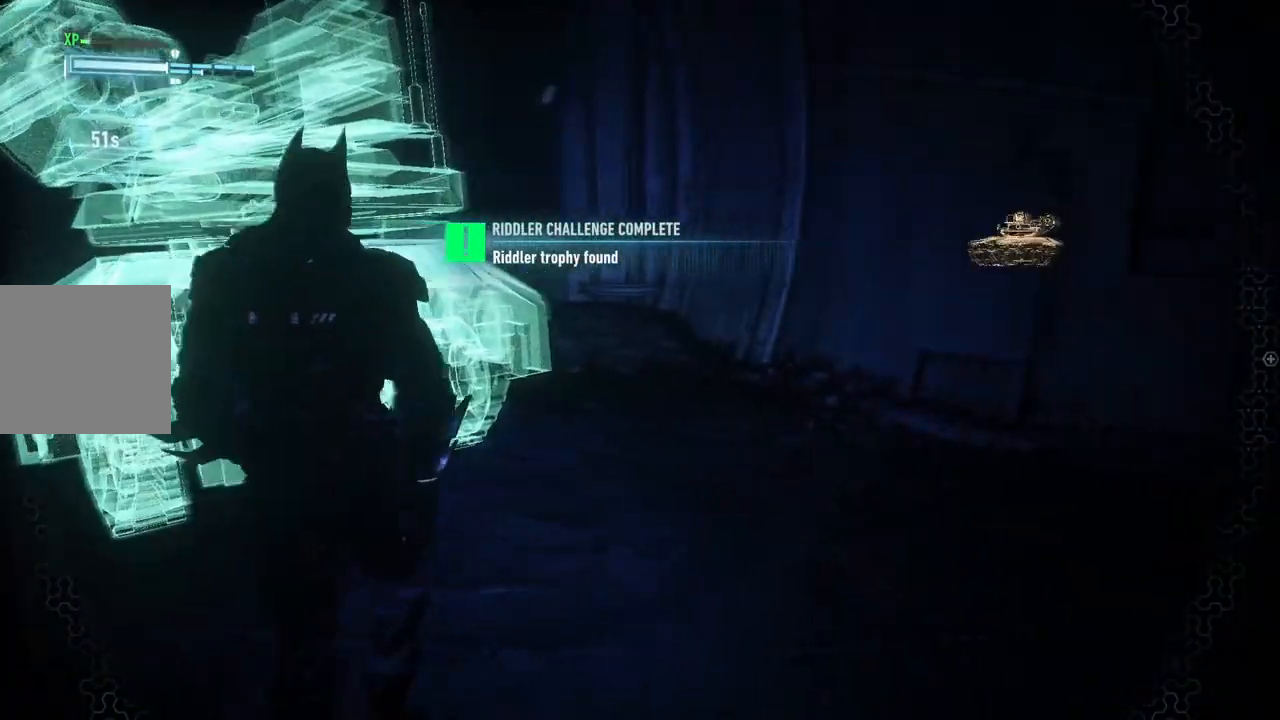
{"buttons": [], "left_stick": "center", "right_stick": "center", "events": [[33, "right_stick", "center"], [133, "left_stick", "center"]]}
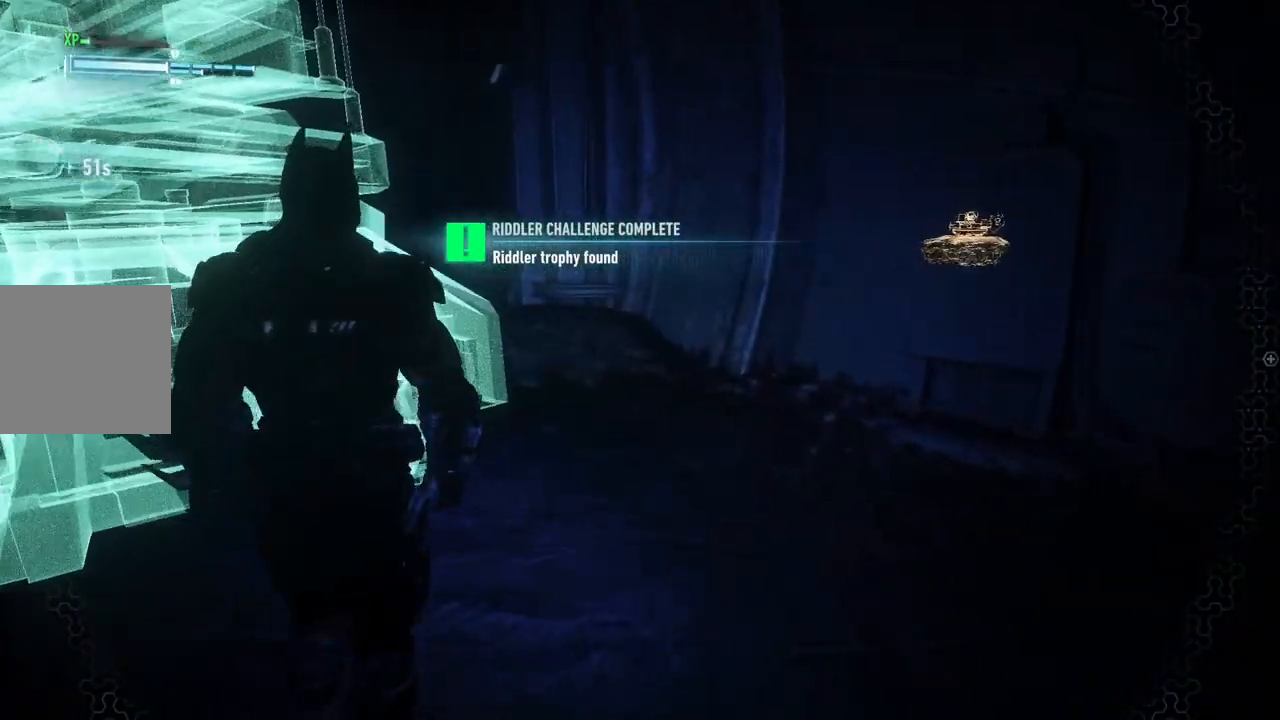
{"buttons": [], "left_stick": "center", "right_stick": "center", "events": []}
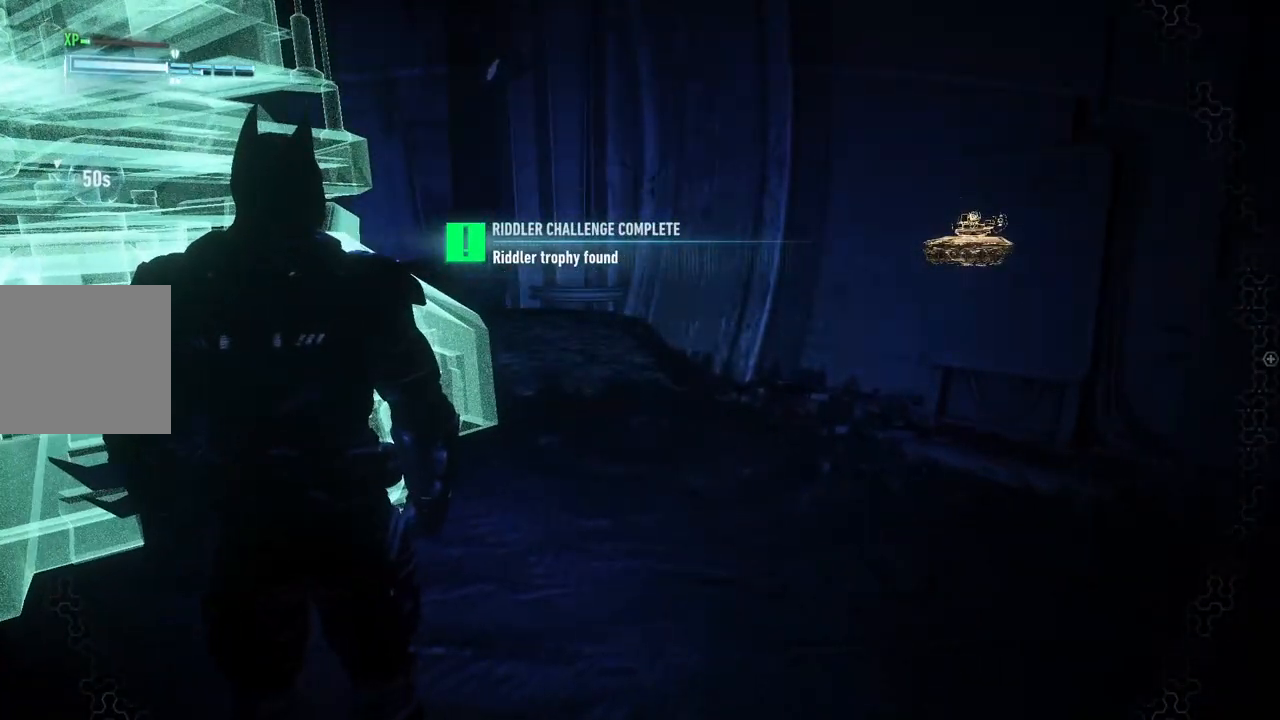
{"buttons": [], "left_stick": "right", "right_stick": "center", "events": [[167, "right_stick", "left"], [183, "left_stick", "right"], [500, "right_stick", "center"]]}
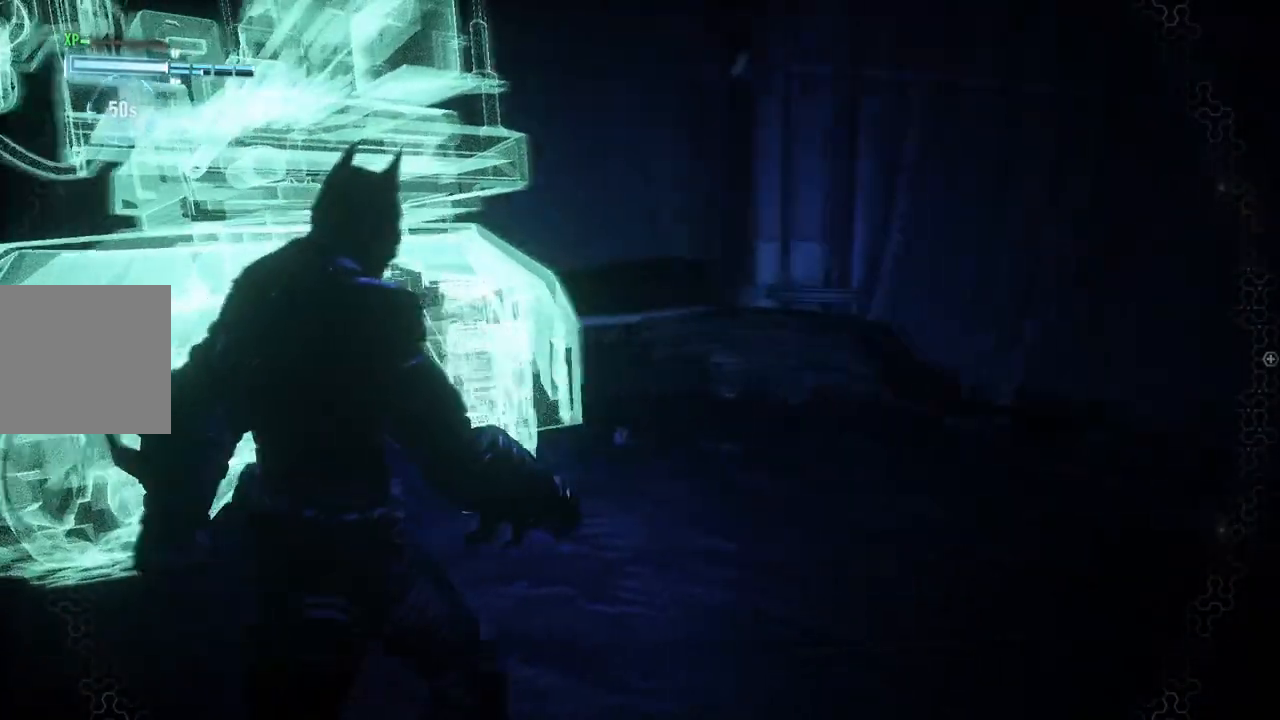
{"buttons": ["R2"], "left_stick": "up", "right_stick": "center", "events": [[167, "left_stick", "up-right"], [283, "R2", "down"], [383, "right_stick", "right"], [433, "left_stick", "up"], [450, "right_stick", "center"]]}
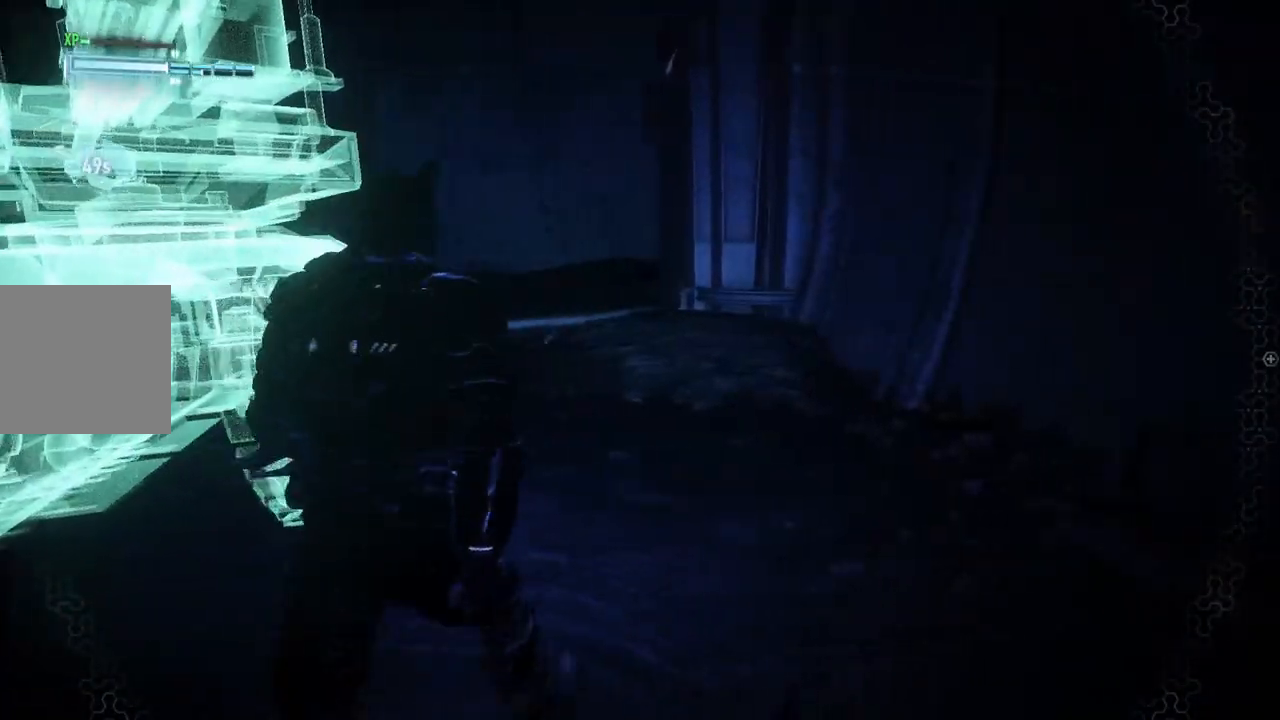
{"buttons": ["R2"], "left_stick": "up", "right_stick": "center", "events": [[167, "right_stick", "right"], [500, "right_stick", "center"]]}
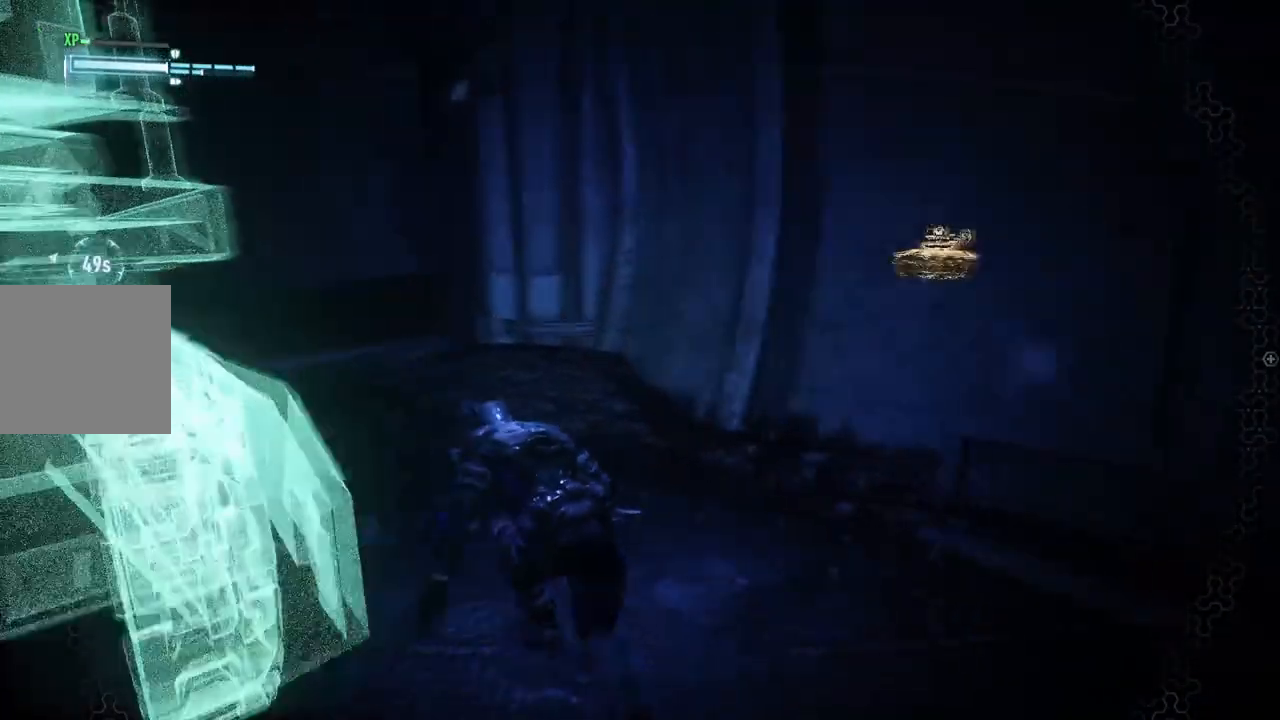
{"buttons": ["R2"], "left_stick": "center", "right_stick": "center", "events": [[50, "left_stick", "center"]]}
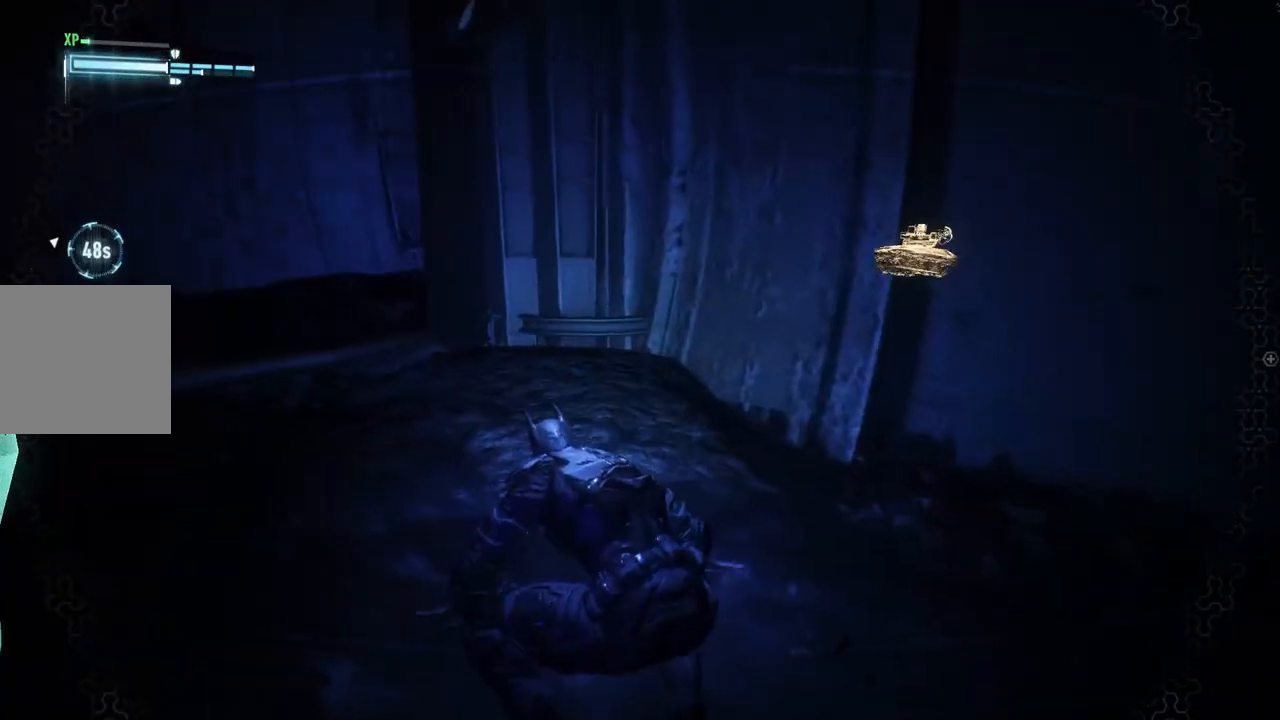
{"buttons": ["R2"], "left_stick": "down", "right_stick": "left", "events": [[450, "left_stick", "down"], [450, "right_stick", "left"]]}
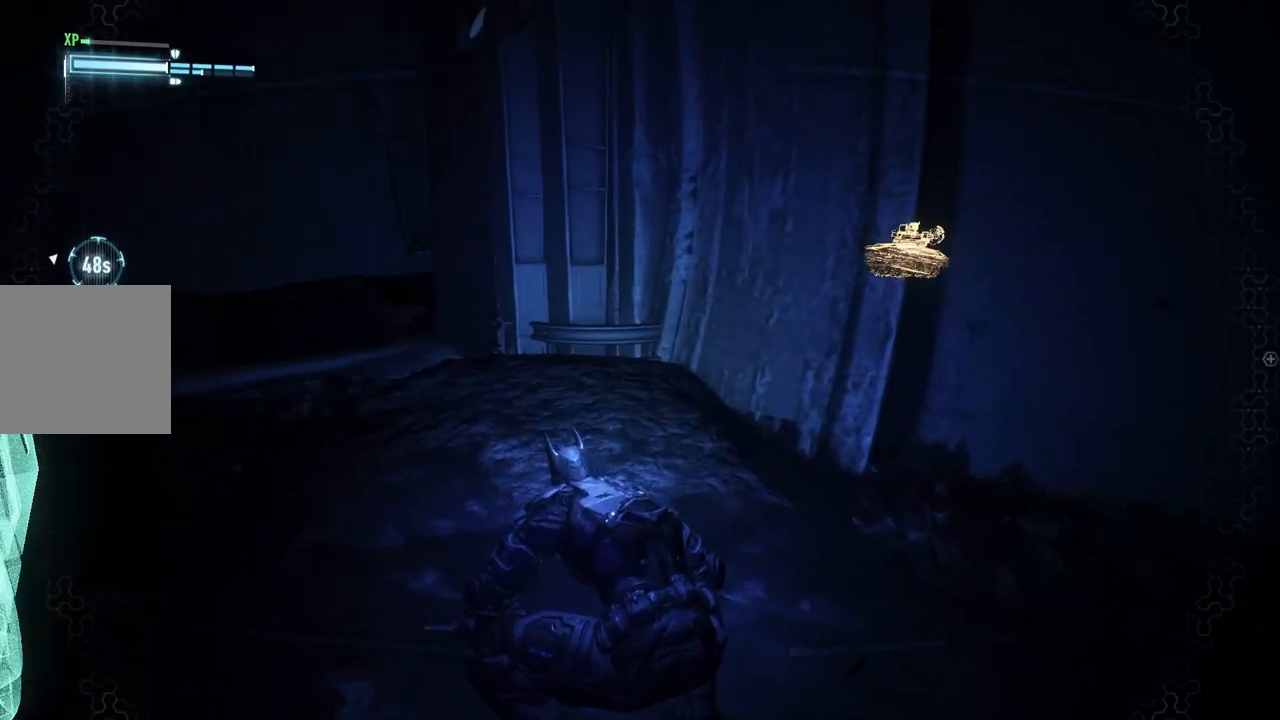
{"buttons": ["R2"], "left_stick": "down-left", "right_stick": "center", "events": [[350, "left_stick", "down-left"], [367, "right_stick", "center"]]}
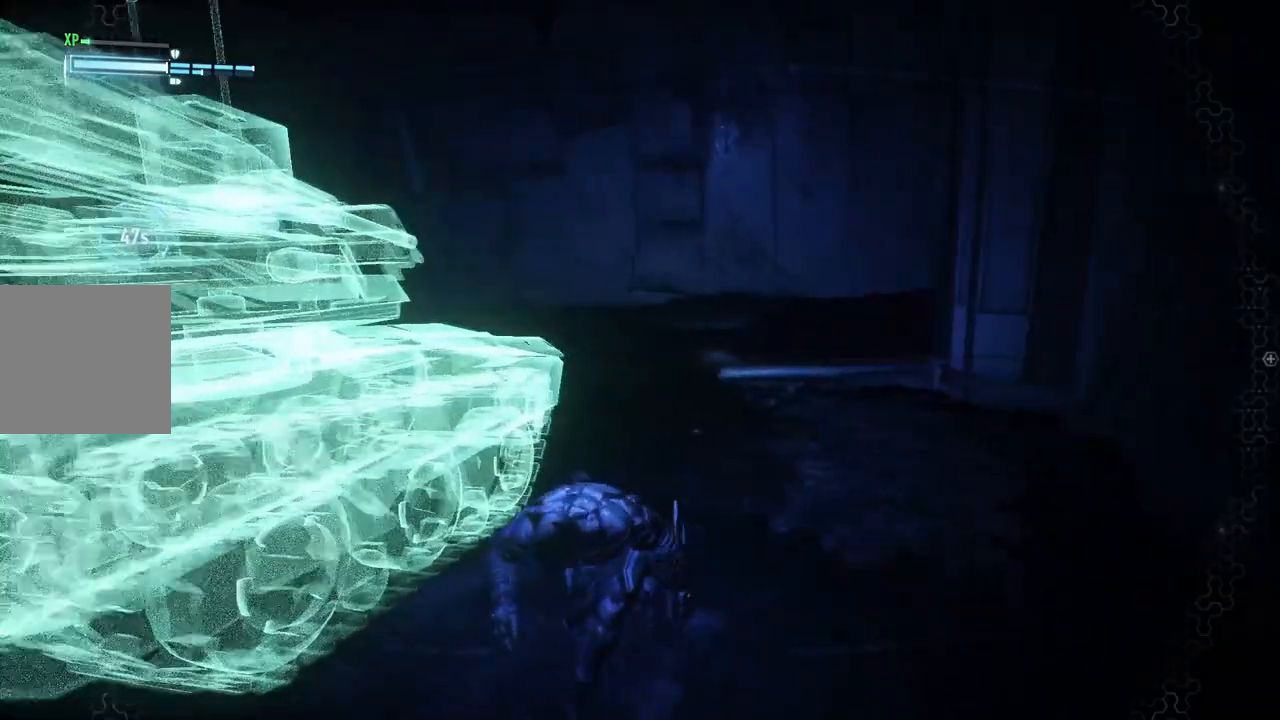
{"buttons": ["R2"], "left_stick": "down-left", "right_stick": "center", "events": []}